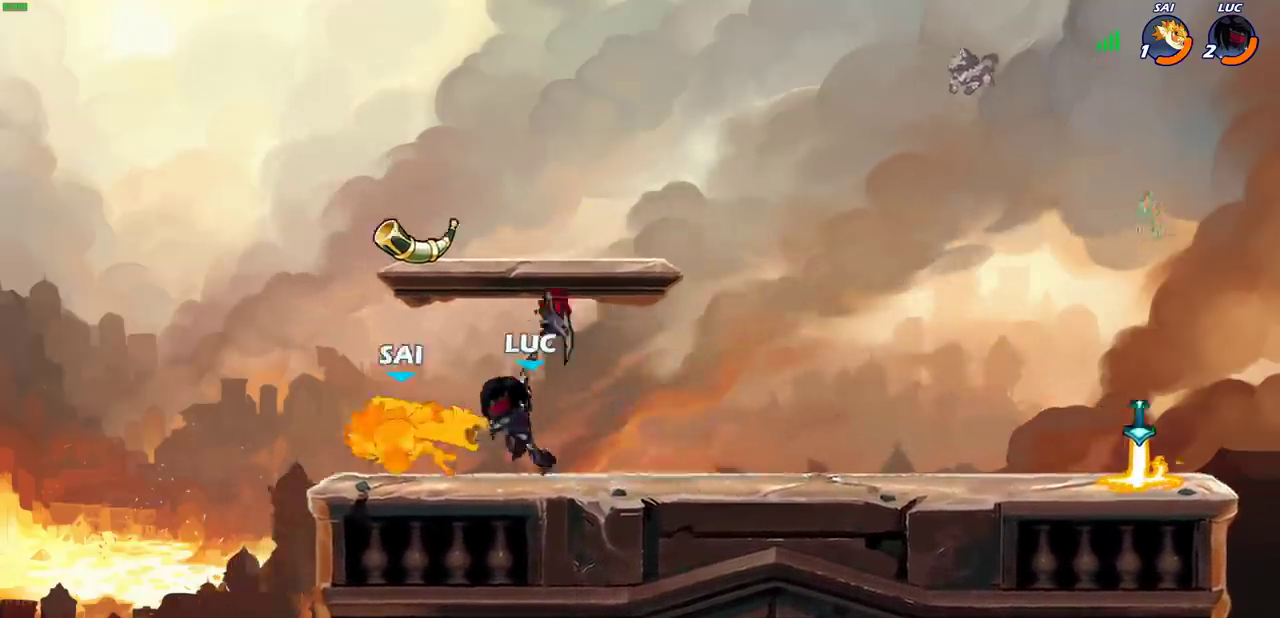
Gameplay with a controller (PlayStation layout); each line is a JSON object with the inputs held at the frame after it (dt_ms = milliseconds from this image to that frame). "events" lists button and stick changes between this image and that frame as [ms after this image, input, new state], when the widget could be followed in between.
{"dt_ms": 400, "buttons": [], "left_stick": "left", "right_stick": "center", "events": [[117, "left_stick", "center"], [400, "left_stick", "left"]]}
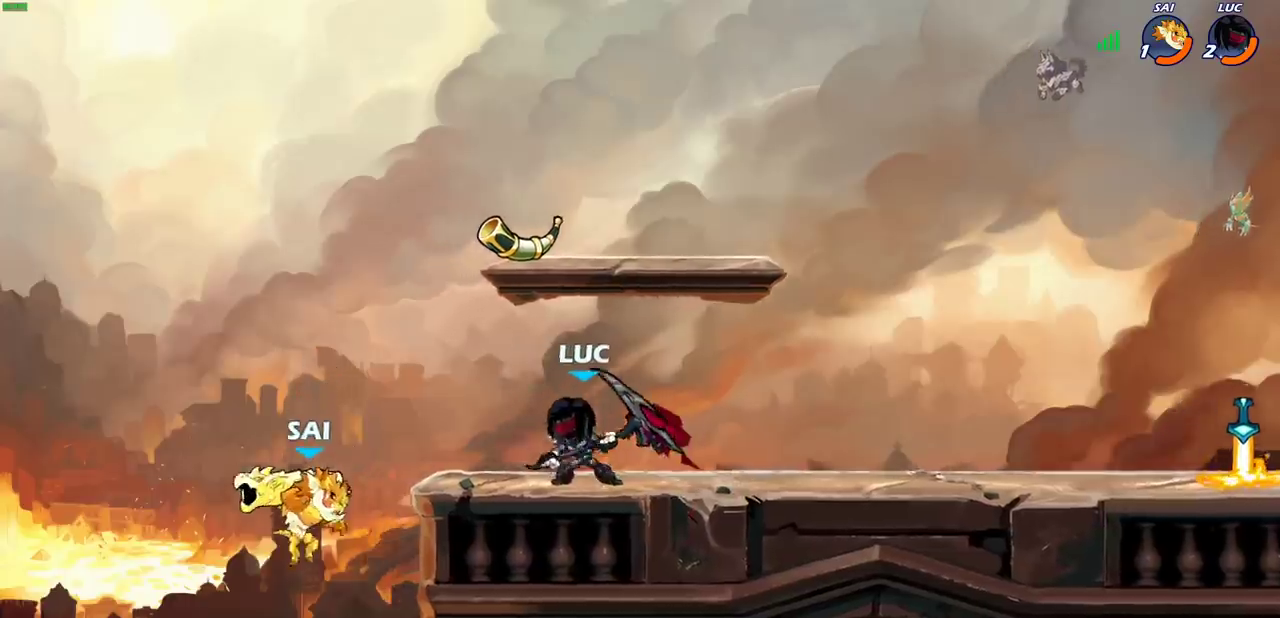
{"dt_ms": 600, "buttons": [], "left_stick": "left", "right_stick": "center", "events": [[33, "CIRCLE", "down"], [67, "left_stick", "center"], [100, "CIRCLE", "up"], [550, "left_stick", "left"]]}
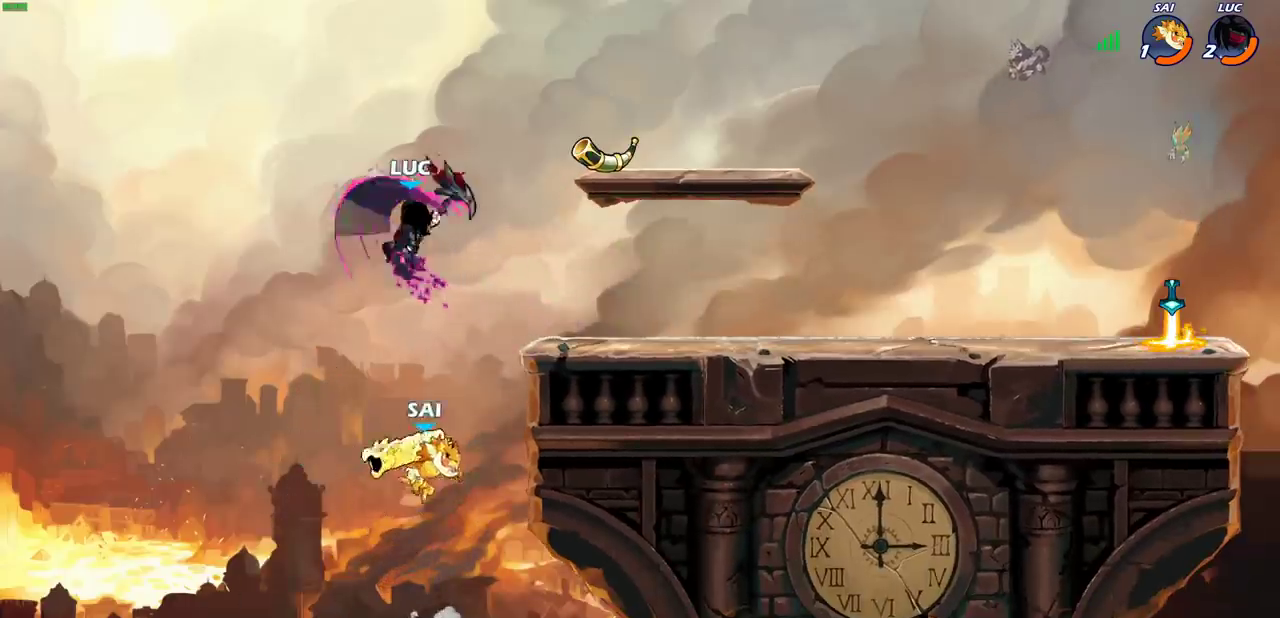
{"dt_ms": 400, "buttons": ["CROSS"], "left_stick": "right", "right_stick": "center", "events": [[17, "left_stick", "center"], [300, "CROSS", "down"], [350, "left_stick", "right"]]}
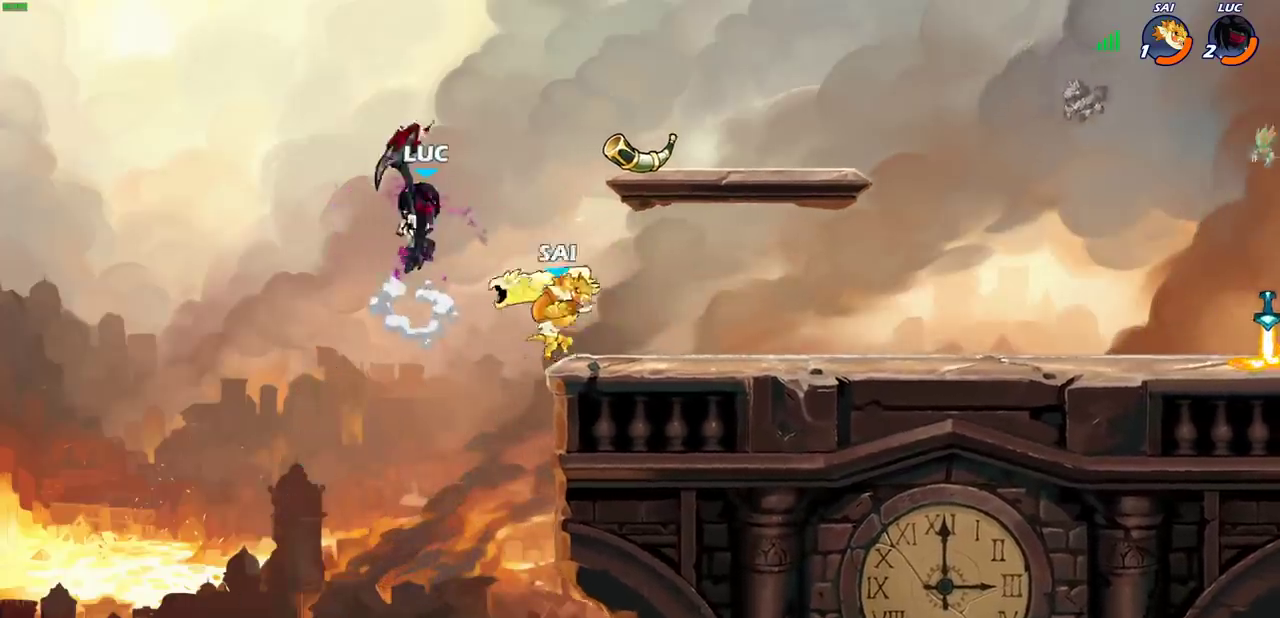
{"dt_ms": 800, "buttons": [], "left_stick": "right", "right_stick": "center", "events": [[67, "CROSS", "up"], [133, "left_stick", "down-right"], [250, "SQUARE", "down"], [317, "left_stick", "right"], [350, "SQUARE", "up"]]}
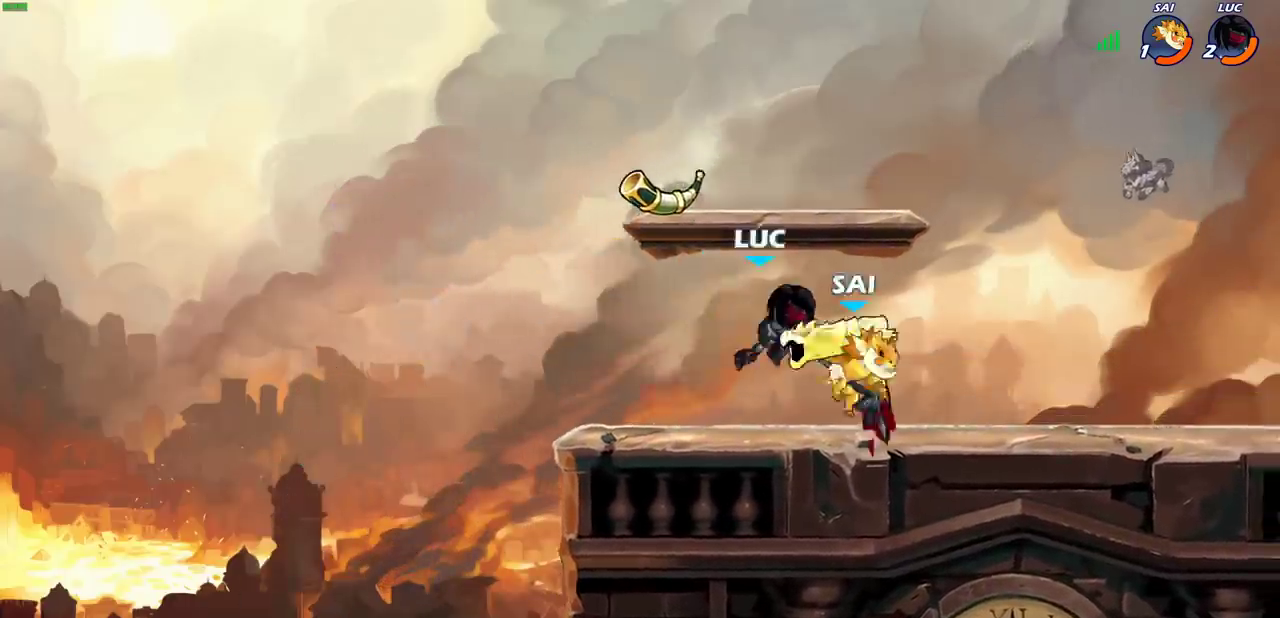
{"dt_ms": 300, "buttons": [], "left_stick": "right", "right_stick": "center", "events": []}
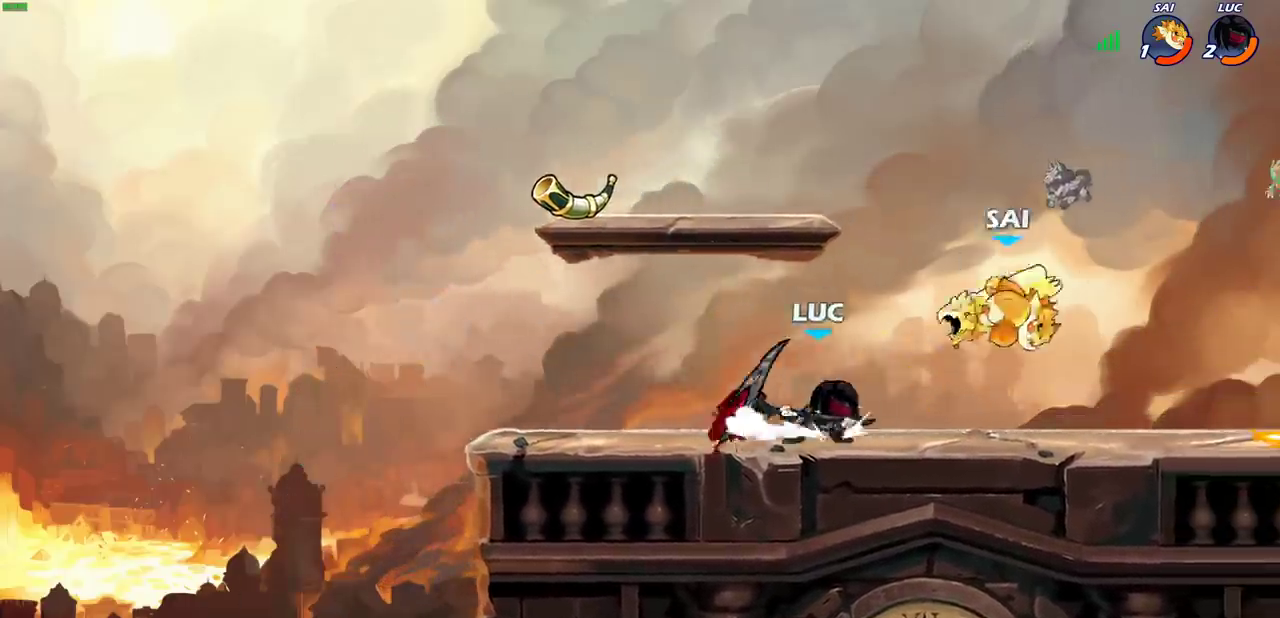
{"dt_ms": 400, "buttons": ["CIRCLE"], "left_stick": "center", "right_stick": "center", "events": [[100, "left_stick", "down"], [133, "CIRCLE", "down"], [283, "left_stick", "center"]]}
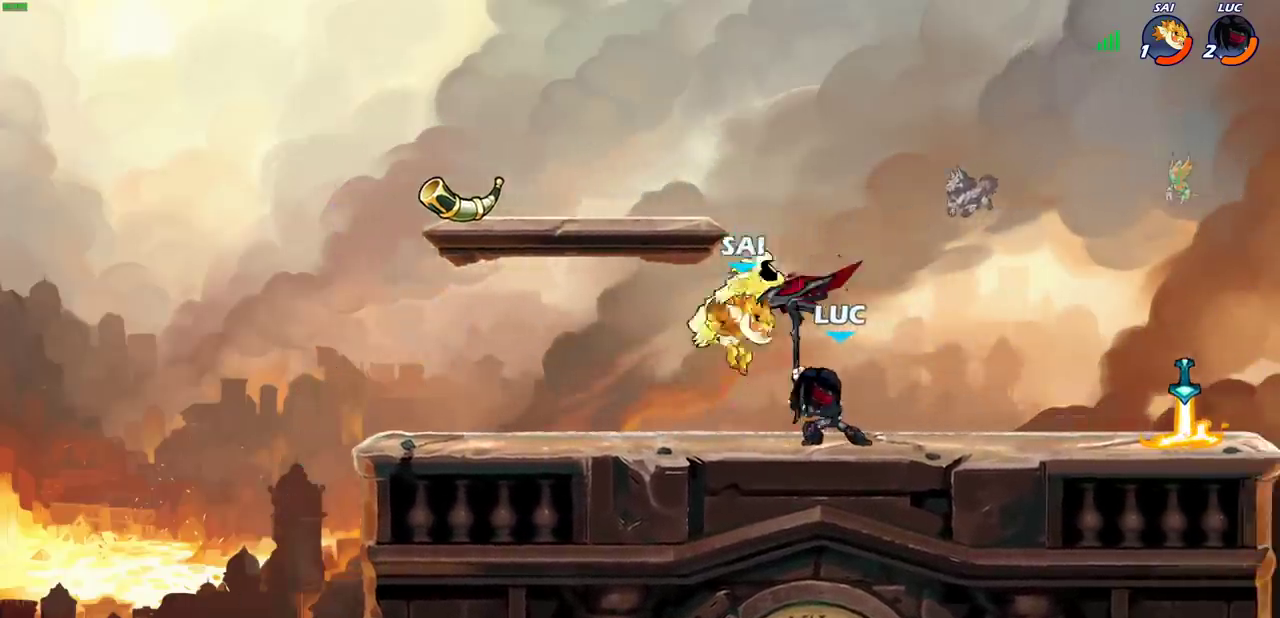
{"dt_ms": 800, "buttons": [], "left_stick": "up-left", "right_stick": "center", "events": [[300, "CIRCLE", "up"], [717, "left_stick", "left"], [800, "left_stick", "up-left"]]}
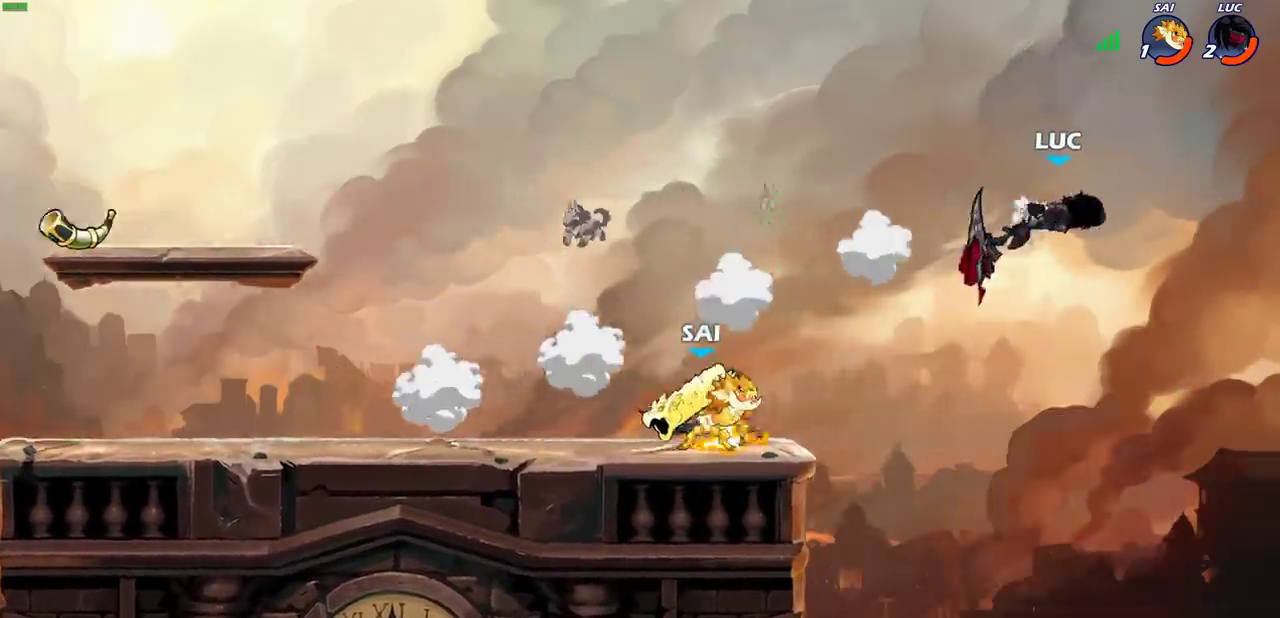
{"dt_ms": 300, "buttons": [], "left_stick": "left", "right_stick": "center", "events": [[283, "left_stick", "left"]]}
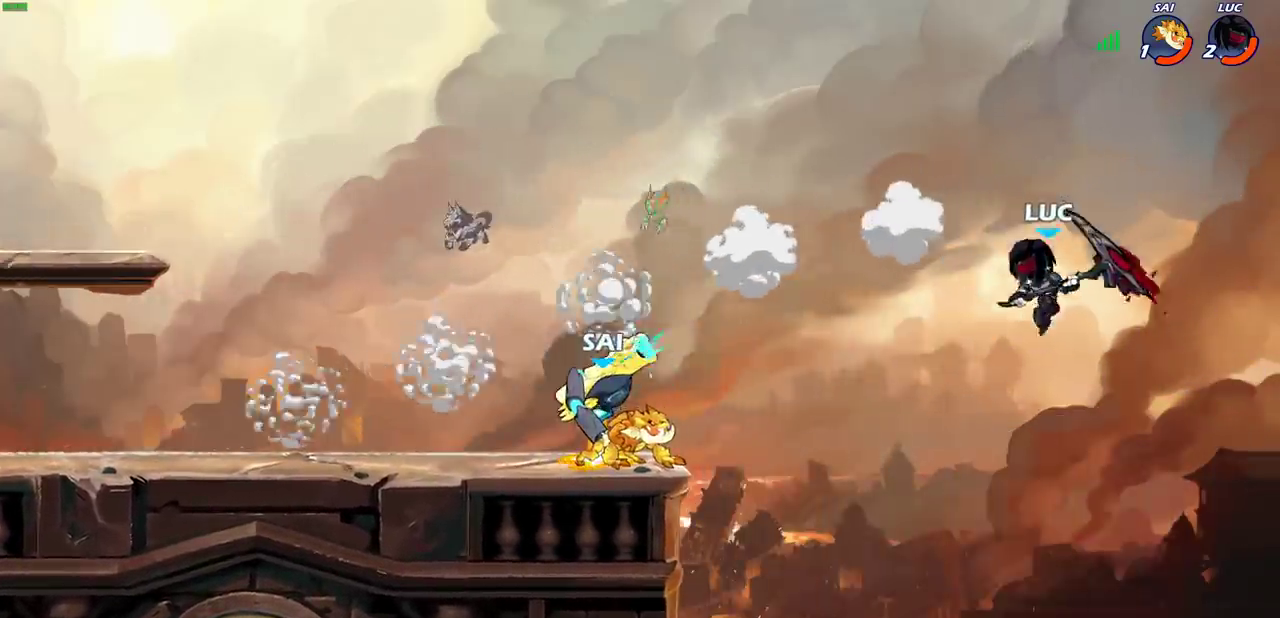
{"dt_ms": 500, "buttons": ["CROSS"], "left_stick": "left", "right_stick": "center", "events": [[50, "left_stick", "up-right"], [150, "left_stick", "down-left"], [250, "left_stick", "left"], [467, "CROSS", "down"]]}
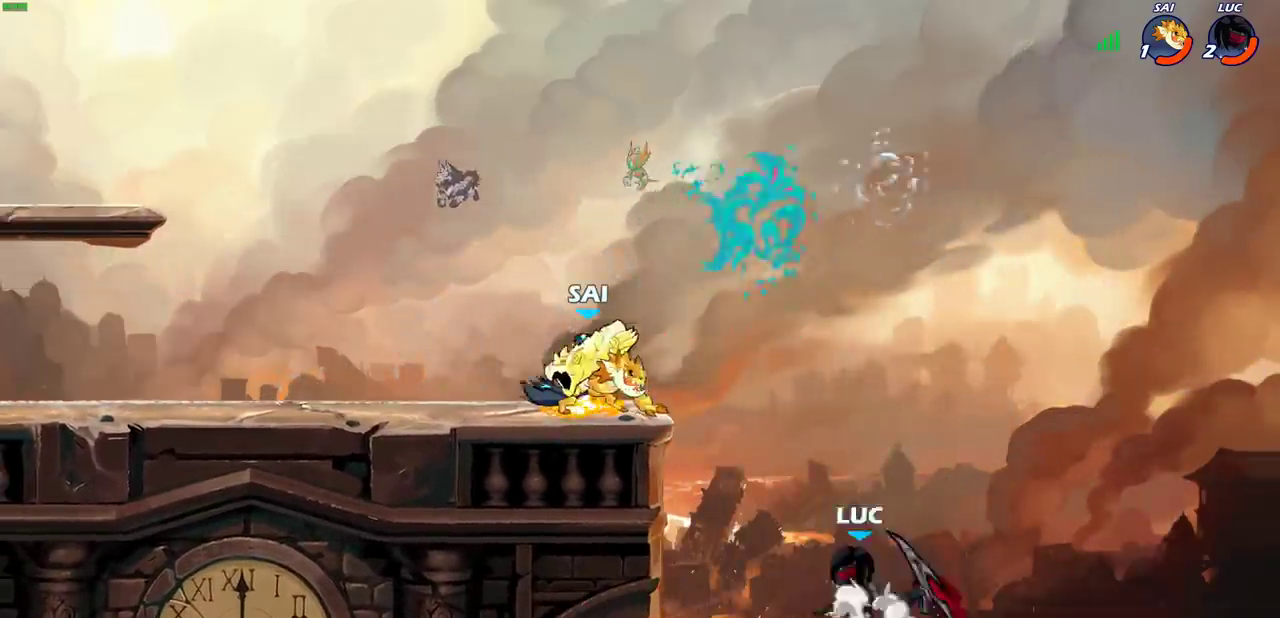
{"dt_ms": 500, "buttons": [], "left_stick": "right", "right_stick": "center", "events": [[100, "CIRCLE", "down"], [117, "CROSS", "up"], [217, "CIRCLE", "up"], [500, "left_stick", "right"]]}
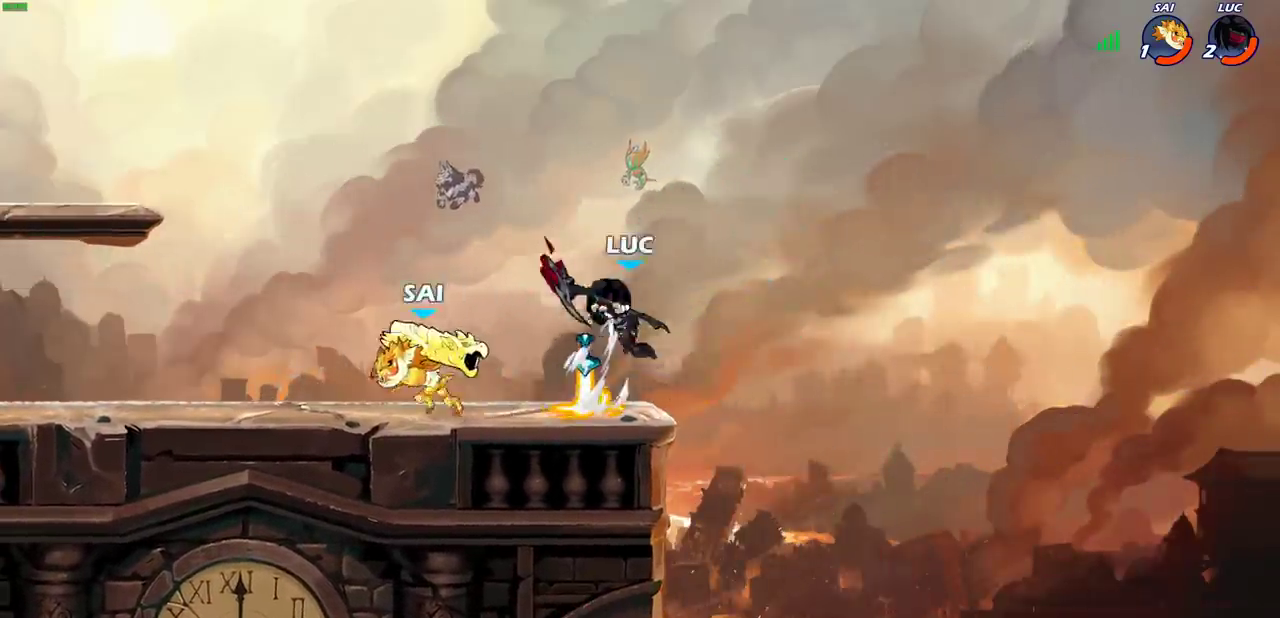
{"dt_ms": 400, "buttons": ["CROSS"], "left_stick": "up", "right_stick": "center", "events": [[267, "CROSS", "down"], [383, "left_stick", "up"]]}
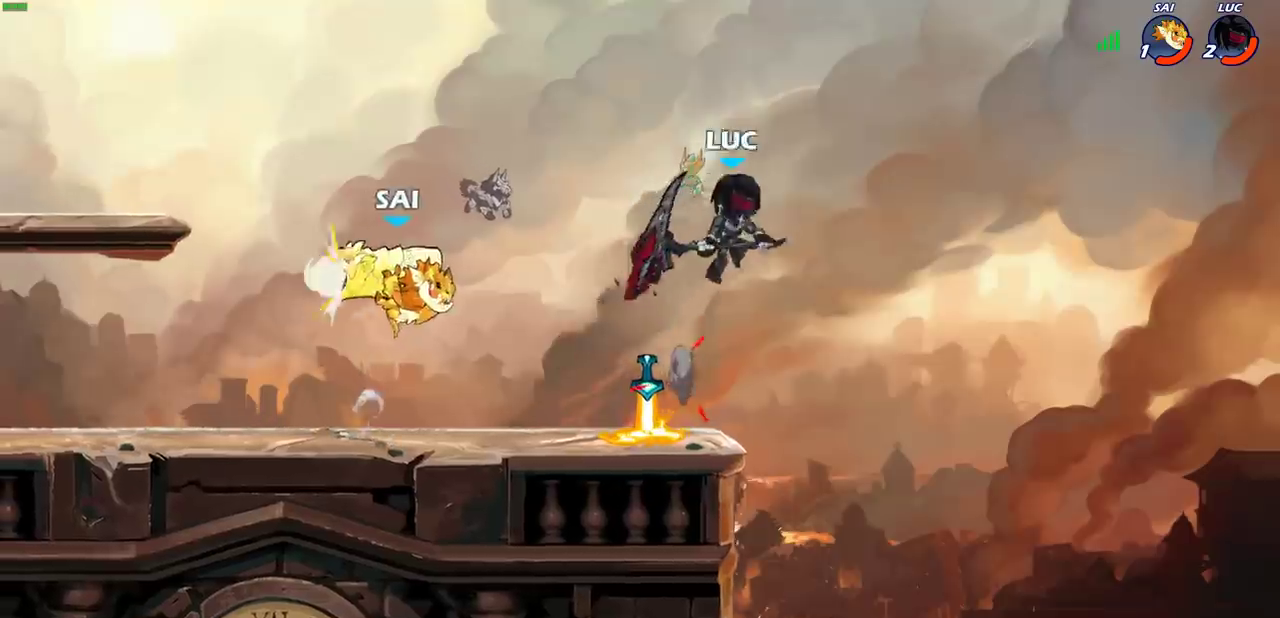
{"dt_ms": 800, "buttons": [], "left_stick": "left", "right_stick": "center", "events": [[33, "CROSS", "up"], [150, "left_stick", "left"], [200, "left_stick", "down-left"], [283, "SQUARE", "down"], [367, "SQUARE", "up"], [383, "left_stick", "down-right"], [500, "left_stick", "right"], [700, "left_stick", "left"]]}
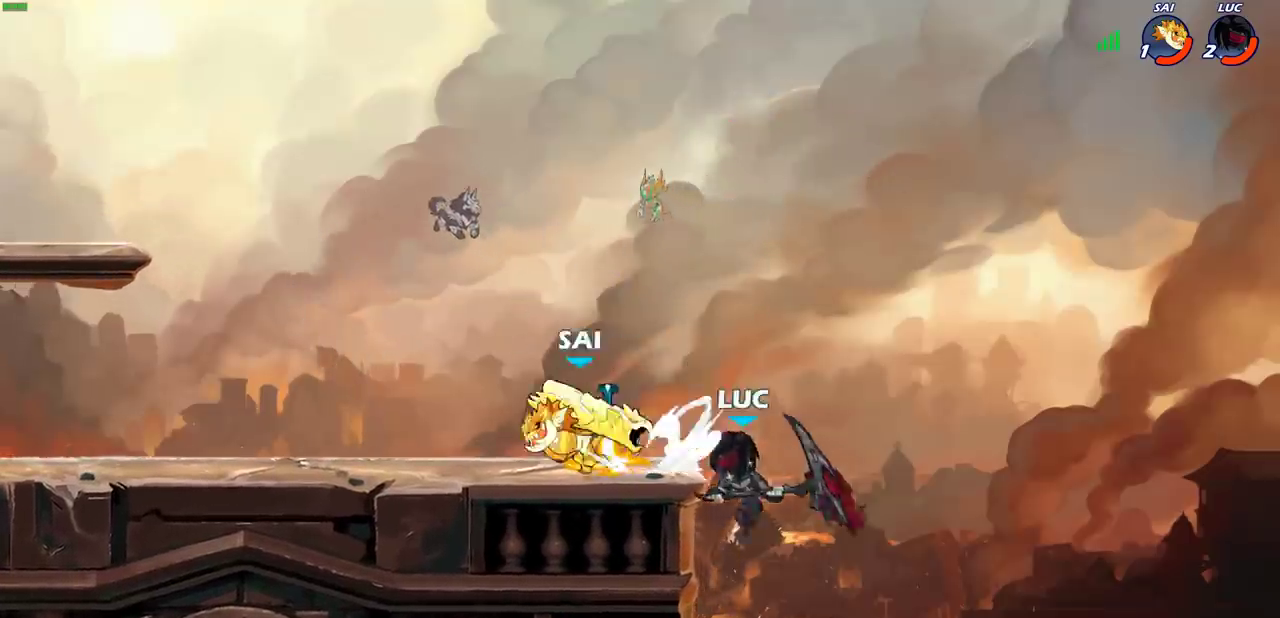
{"dt_ms": 300, "buttons": ["CROSS", "R2"], "left_stick": "up-left", "right_stick": "center", "events": [[150, "CROSS", "down"], [183, "R2", "down"], [183, "left_stick", "up-left"]]}
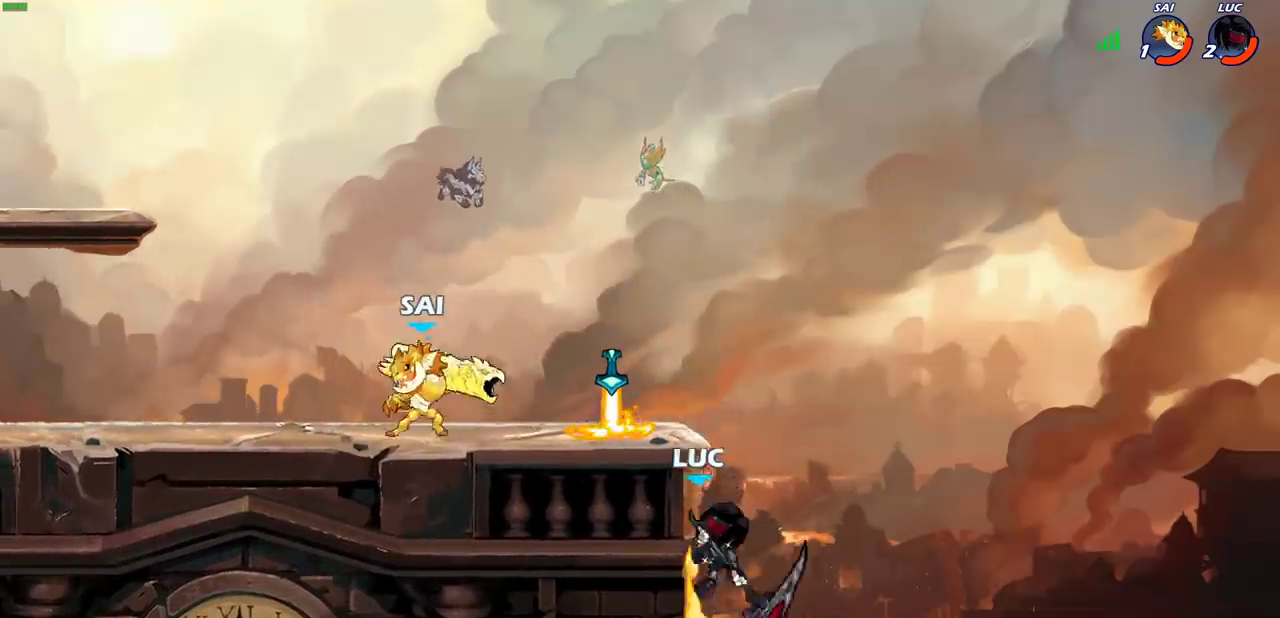
{"dt_ms": 400, "buttons": [], "left_stick": "left", "right_stick": "center", "events": [[117, "CROSS", "up"], [117, "left_stick", "left"], [133, "R2", "up"]]}
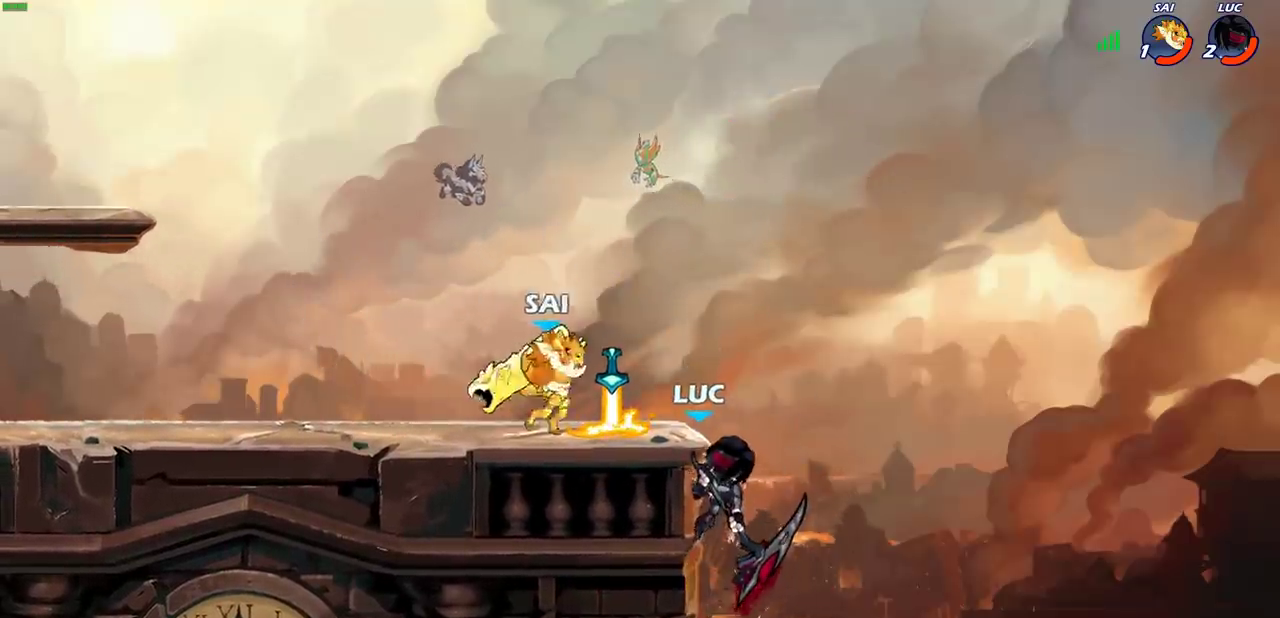
{"dt_ms": 800, "buttons": [], "left_stick": "up-left", "right_stick": "center"}
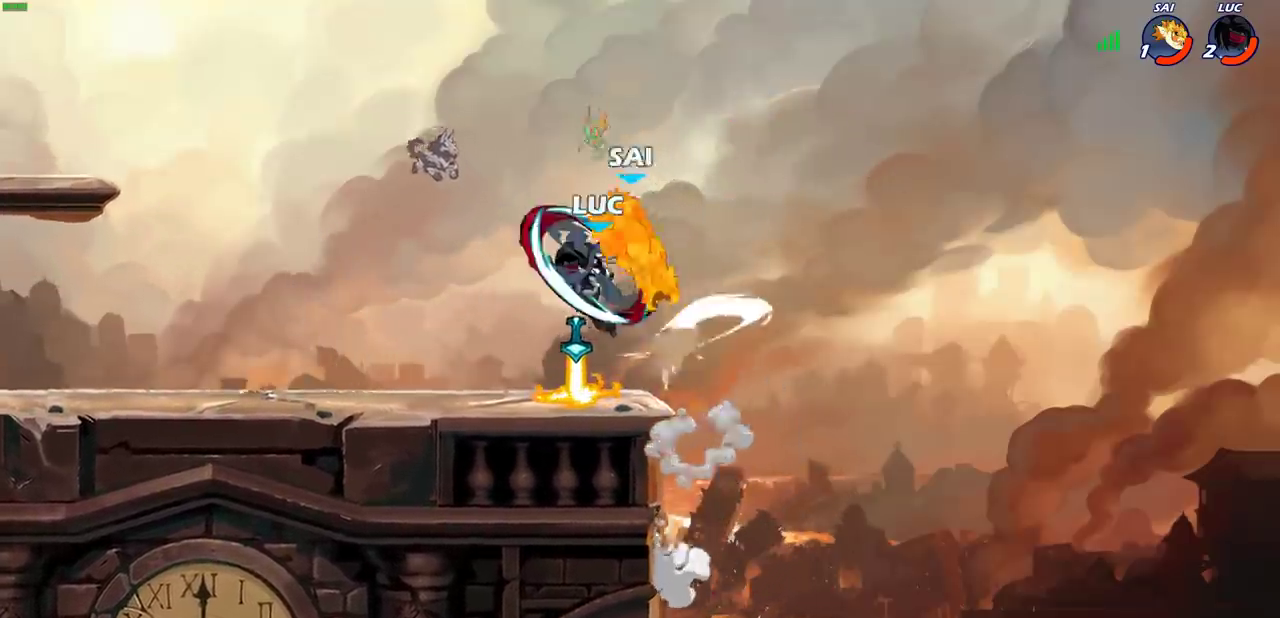
{"dt_ms": 300, "buttons": [], "left_stick": "left", "right_stick": "center"}
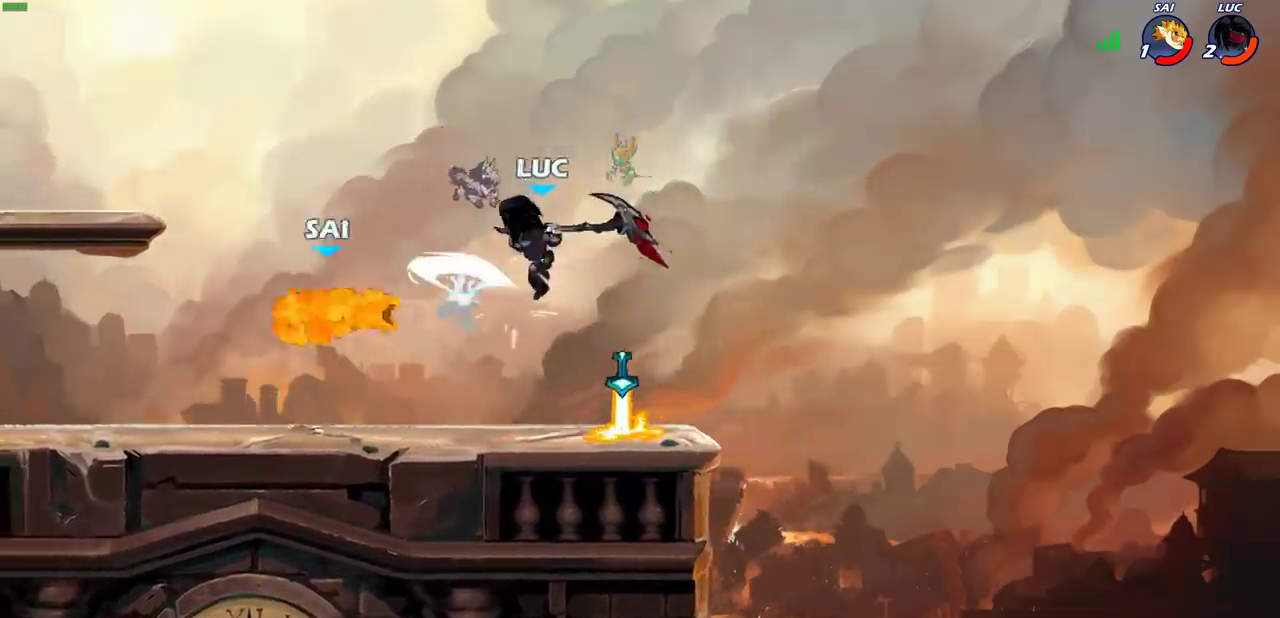
{"dt_ms": 400, "buttons": [], "left_stick": "down-left", "right_stick": "center", "events": [[100, "left_stick", "down-left"]]}
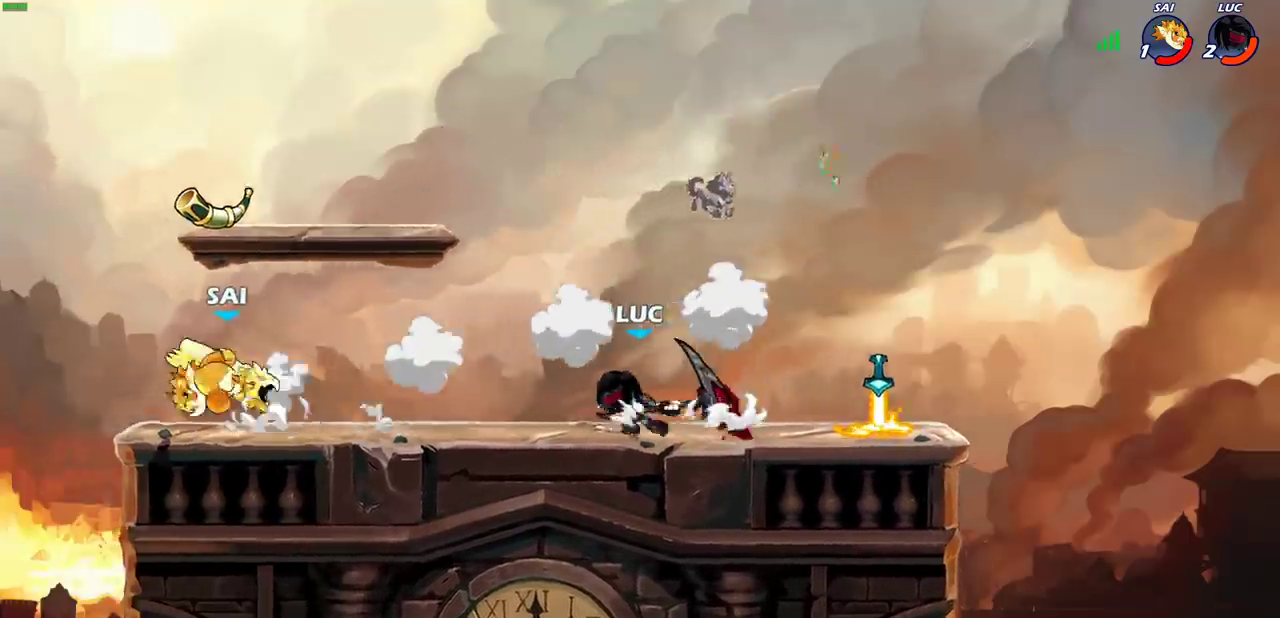
{"dt_ms": 600, "buttons": [], "left_stick": "center", "right_stick": "center", "events": [[17, "left_stick", "left"], [33, "CIRCLE", "down"], [117, "CIRCLE", "up"], [150, "left_stick", "center"], [467, "left_stick", "left"], [600, "left_stick", "center"]]}
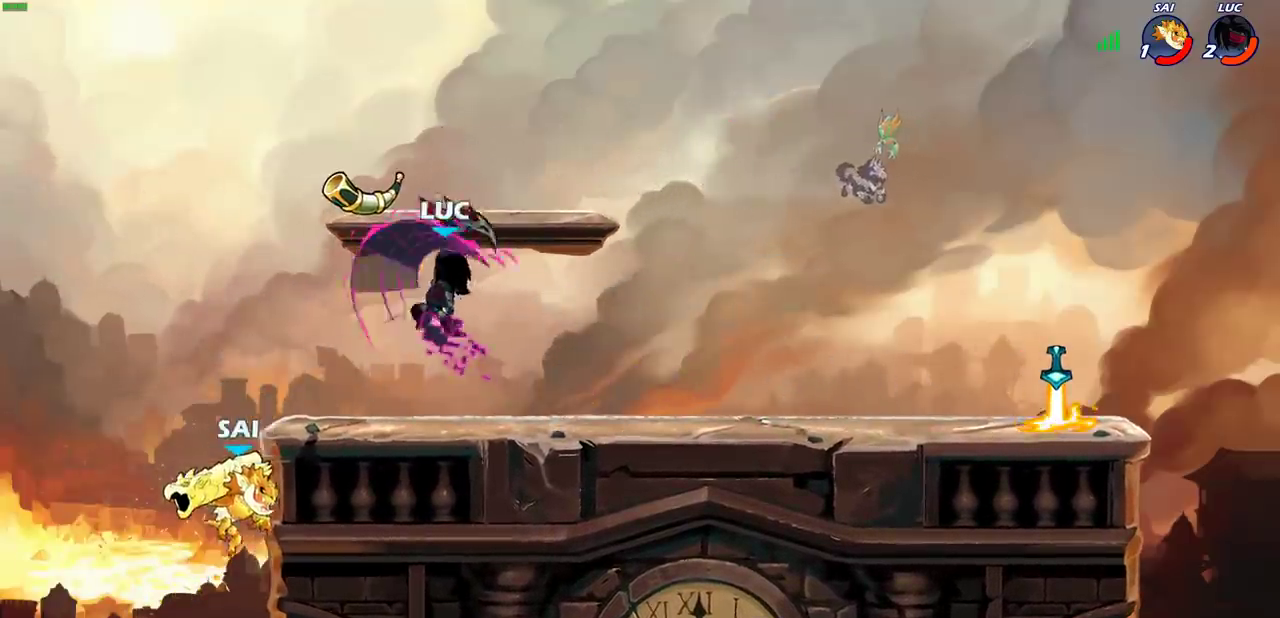
{"dt_ms": 300, "buttons": [], "left_stick": "right", "right_stick": "center", "events": [[167, "left_stick", "right"]]}
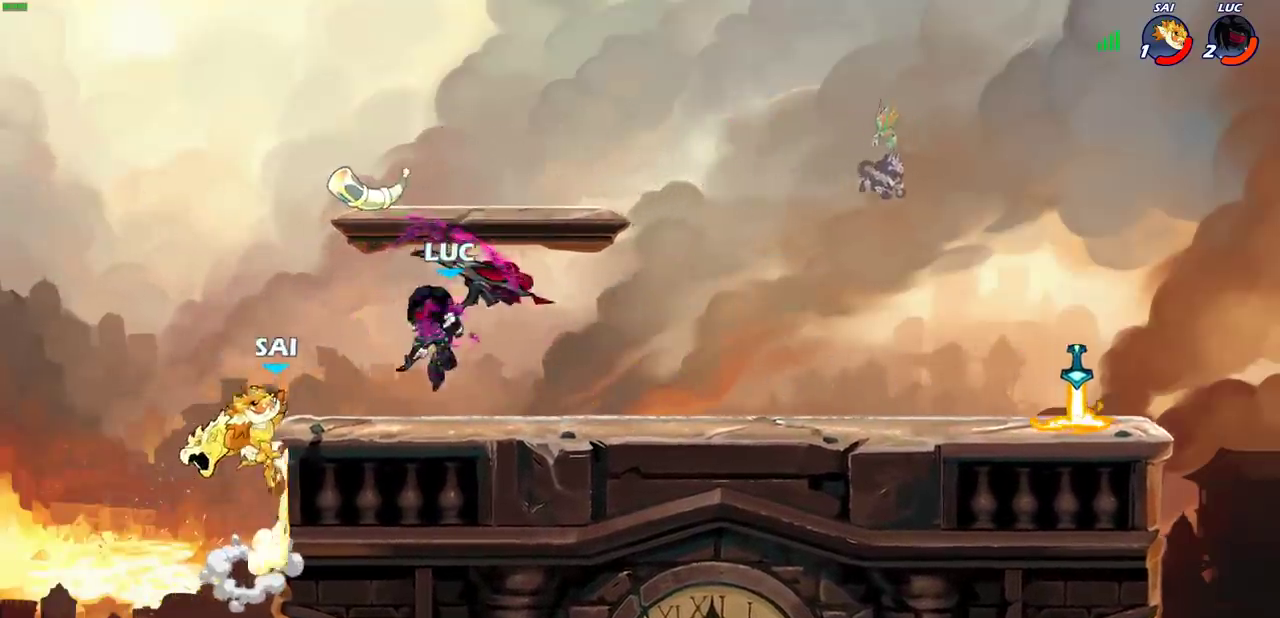
{"dt_ms": 800, "buttons": [], "left_stick": "center", "right_stick": "center", "events": [[550, "left_stick", "up-right"], [617, "CIRCLE", "down"], [633, "left_stick", "down-left"], [667, "CIRCLE", "up"], [683, "left_stick", "center"]]}
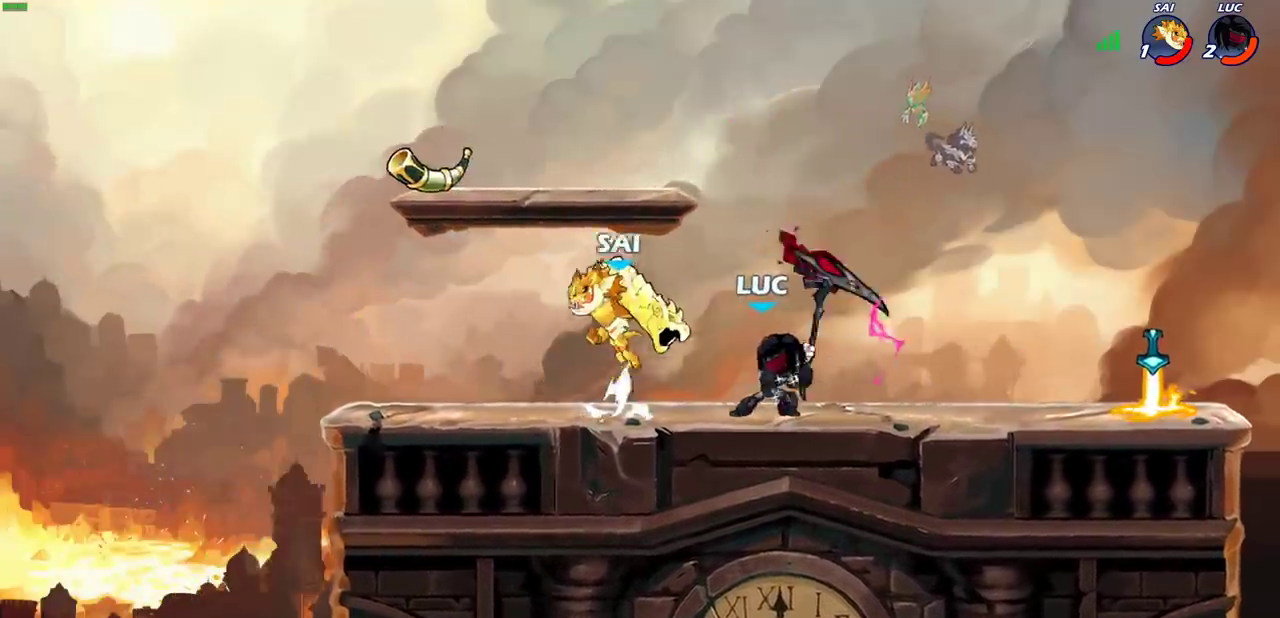
{"dt_ms": 400, "buttons": [], "left_stick": "center", "right_stick": "center", "events": []}
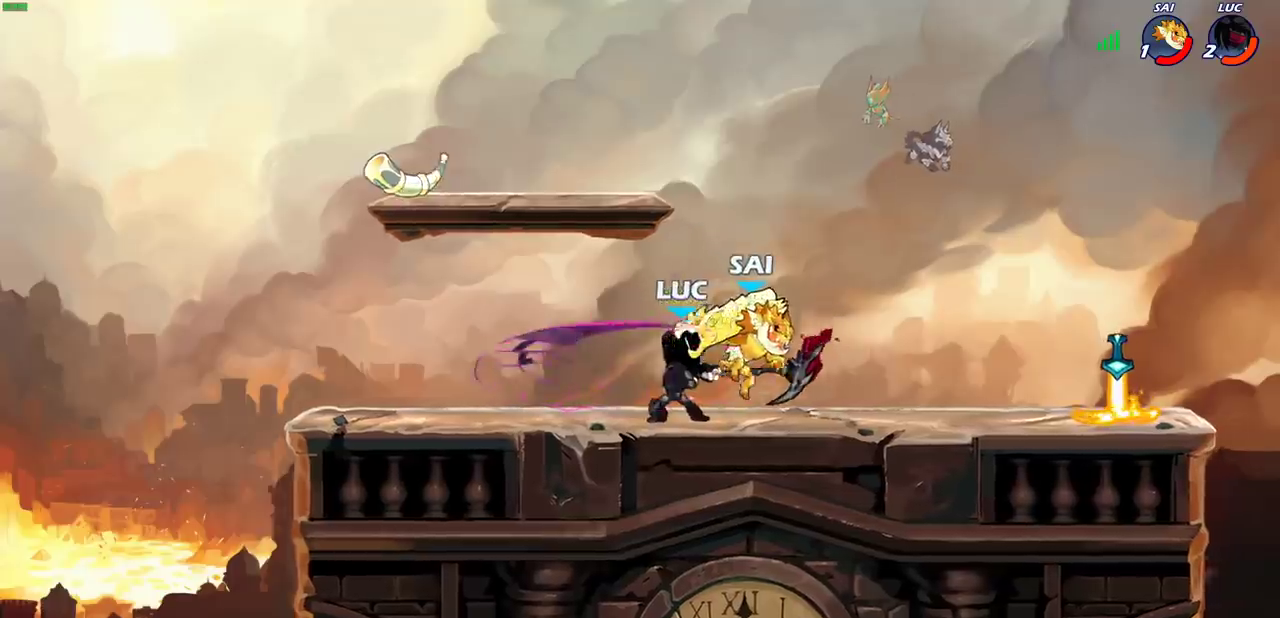
{"dt_ms": 300, "buttons": [], "left_stick": "right", "right_stick": "center", "events": [[200, "left_stick", "right"]]}
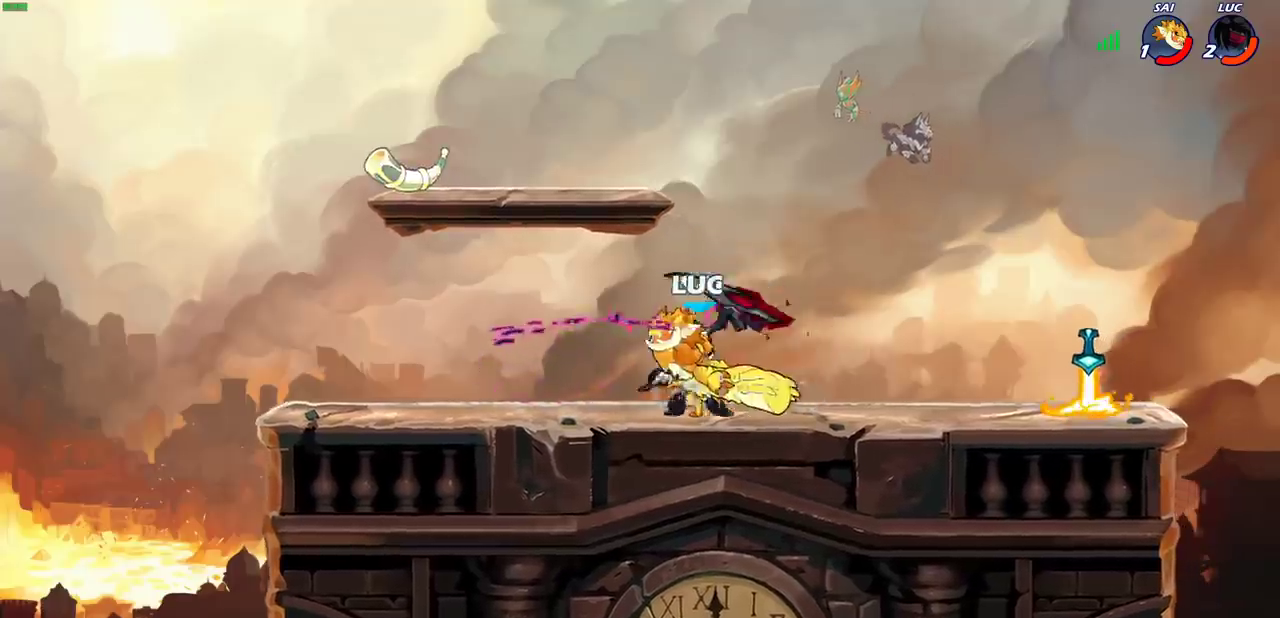
{"dt_ms": 800, "buttons": [], "left_stick": "right", "right_stick": "center", "events": [[33, "CROSS", "down"], [100, "left_stick", "up-right"], [167, "CROSS", "up"], [233, "left_stick", "down-left"], [283, "left_stick", "up-right"], [350, "left_stick", "left"], [433, "left_stick", "up-right"], [550, "left_stick", "right"]]}
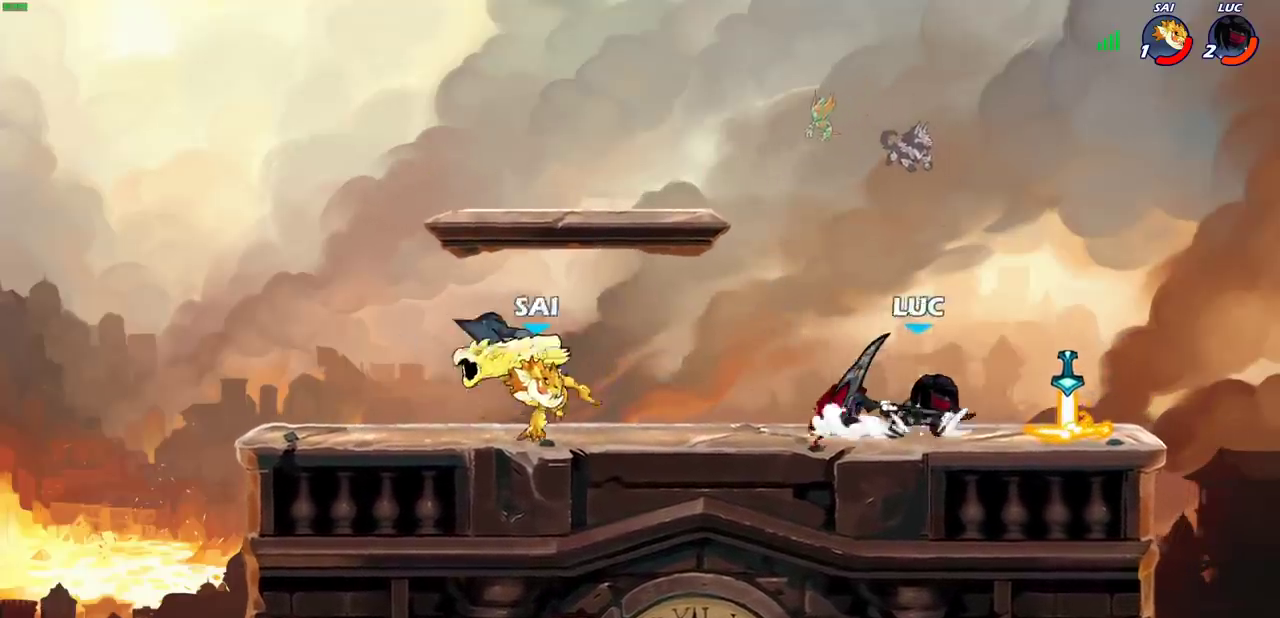
{"dt_ms": 400, "buttons": ["R2"], "left_stick": "left", "right_stick": "center", "events": [[167, "left_stick", "left"], [333, "R2", "down"]]}
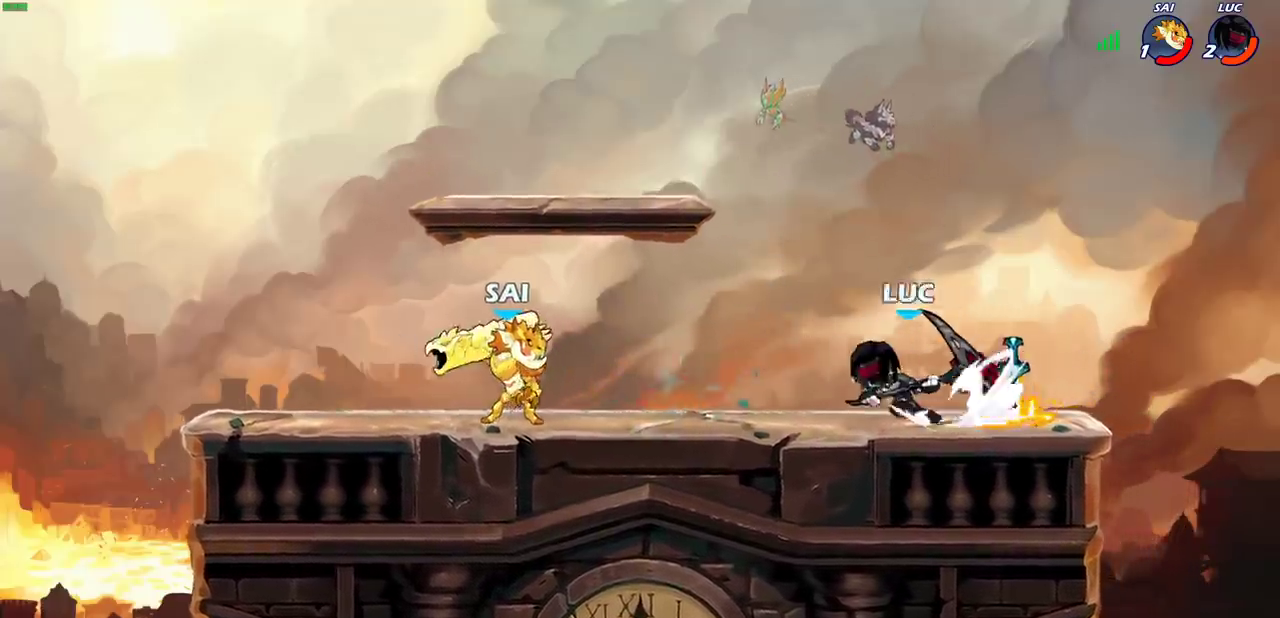
{"dt_ms": 300, "buttons": [], "left_stick": "down-left", "right_stick": "center", "events": [[67, "left_stick", "down-left"], [117, "SQUARE", "down"], [133, "R2", "up"], [167, "left_stick", "up-right"], [217, "SQUARE", "up"], [267, "left_stick", "down-left"]]}
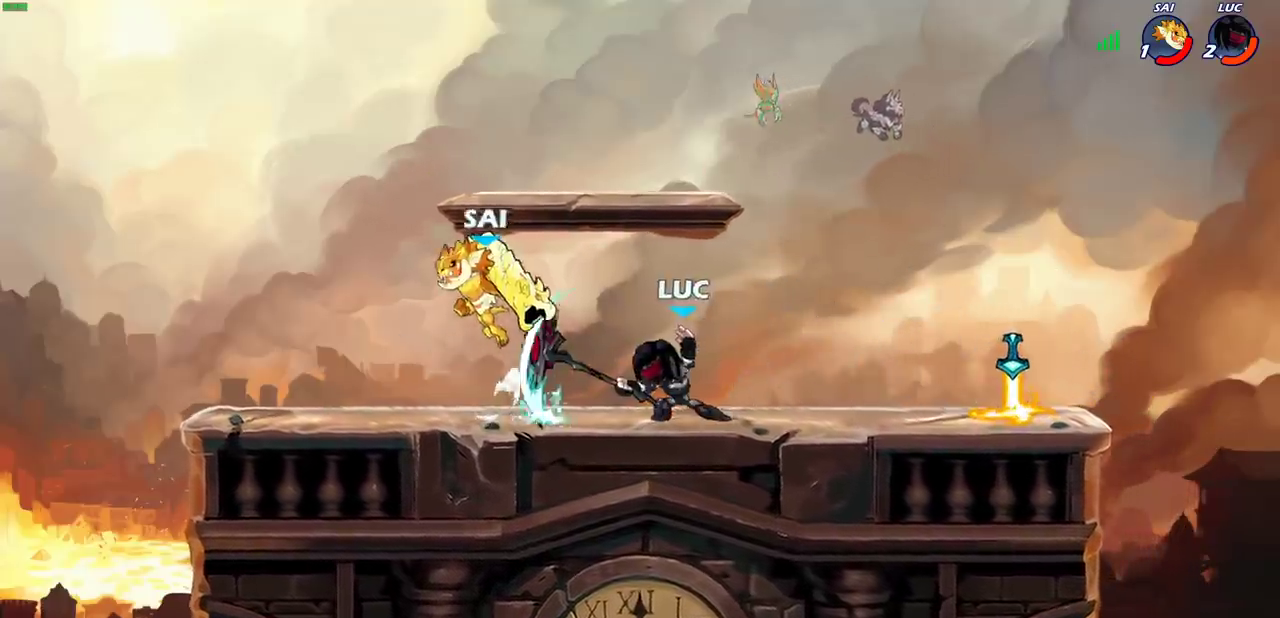
{"dt_ms": 800, "buttons": ["CROSS", "SQUARE"], "left_stick": "left", "right_stick": "center", "events": [[83, "left_stick", "left"], [283, "left_stick", "center"], [367, "SQUARE", "down"], [433, "SQUARE", "up"], [683, "CROSS", "down"], [700, "left_stick", "left"], [750, "SQUARE", "down"]]}
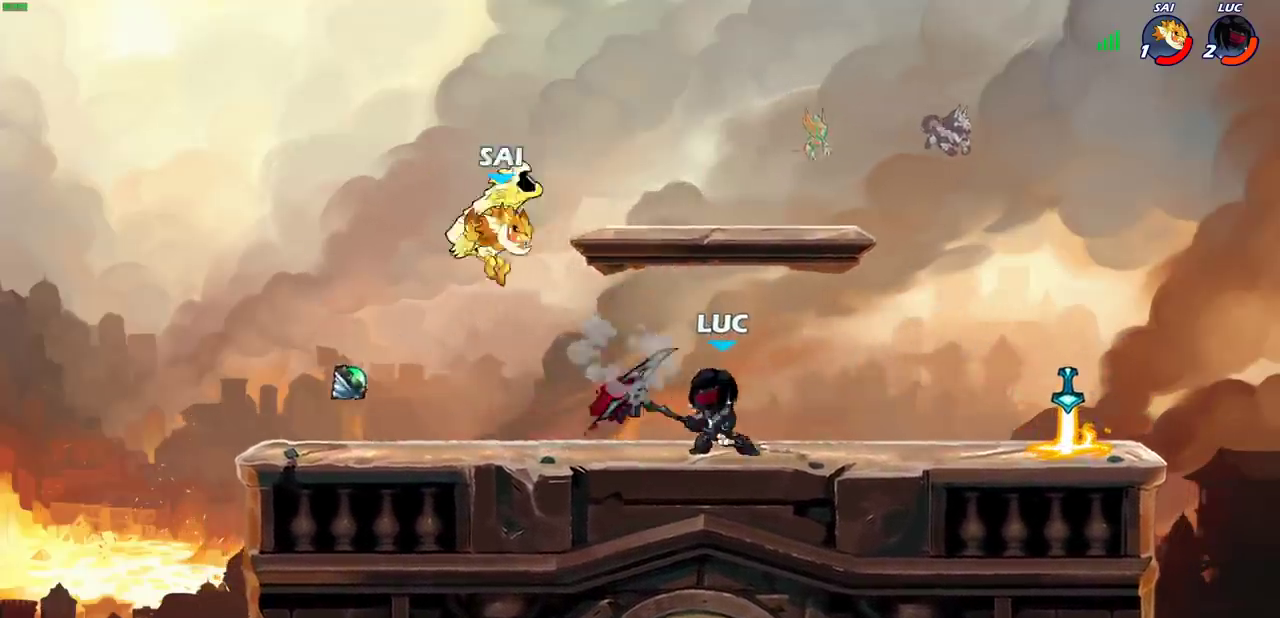
{"dt_ms": 400, "buttons": [], "left_stick": "up-right", "right_stick": "center", "events": [[17, "left_stick", "center"], [33, "CROSS", "up"], [33, "SQUARE", "up"], [183, "left_stick", "up-right"], [217, "CROSS", "down"], [367, "CROSS", "up"]]}